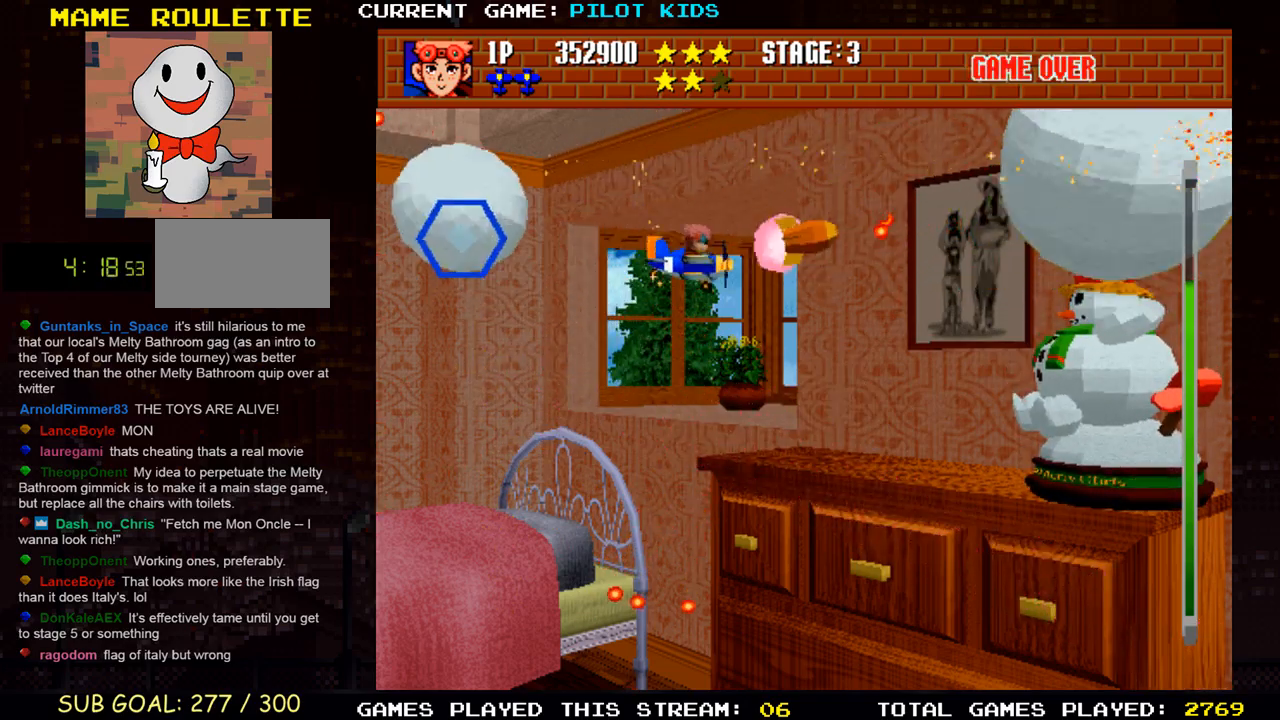
Gameplay with a controller (arcade stick); each line is a JSON object with the inputs held at the frame after it. "events" lists button and stick changes between this image and that frame as [ms after this image, input, new state], when the widget could be followed in between. Not read: L3 R3.
{"buttons": ["SQUARE", "TRIANGLE"], "left_stick": "left", "events": [[17, "SQUARE", "up"], [33, "TRIANGLE", "up"], [100, "SQUARE", "down"], [100, "TRIANGLE", "down"], [183, "SQUARE", "up"], [217, "TRIANGLE", "up"], [283, "SQUARE", "down"], [283, "TRIANGLE", "down"], [383, "SQUARE", "up"], [383, "TRIANGLE", "up"], [383, "left_stick", "left"], [400, "SQUARE", "down"], [433, "TRIANGLE", "down"]]}
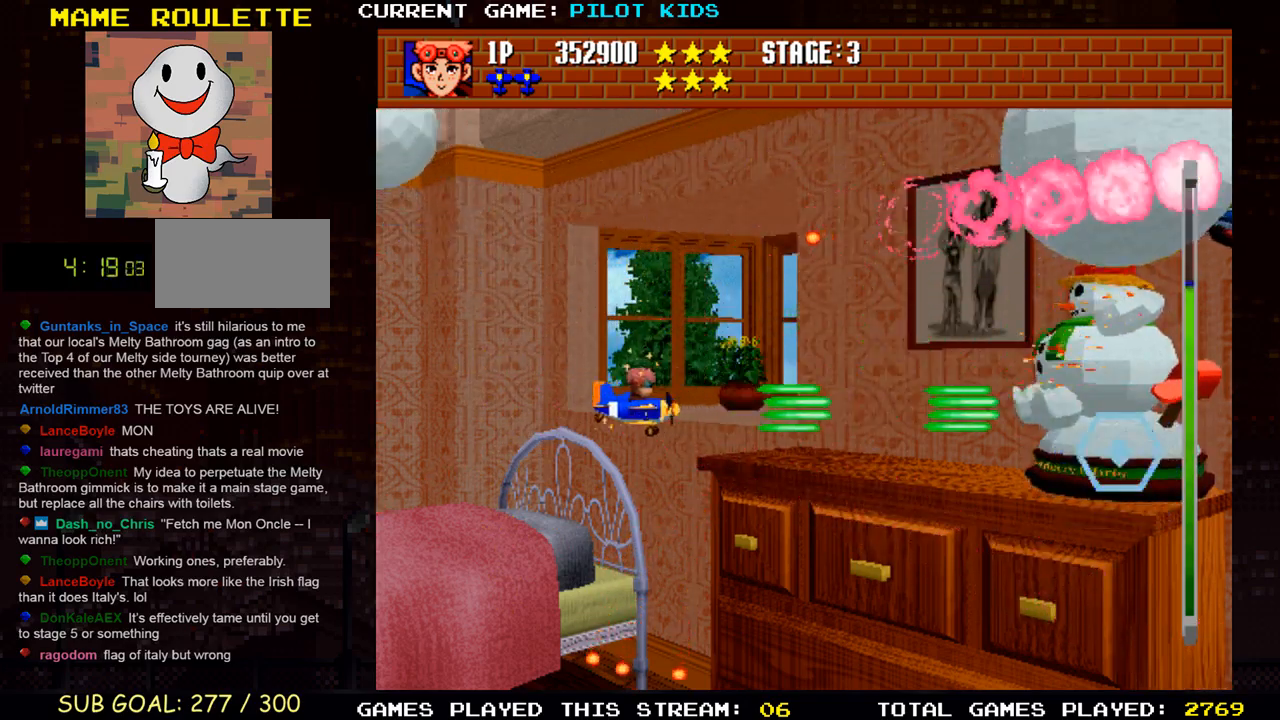
{"buttons": ["SQUARE", "TRIANGLE"], "left_stick": "left", "events": [[17, "SQUARE", "up"], [17, "TRIANGLE", "up"], [33, "left_stick", "up-left"], [100, "SQUARE", "down"], [100, "TRIANGLE", "down"], [183, "SQUARE", "up"], [200, "TRIANGLE", "up"], [250, "SQUARE", "down"], [250, "TRIANGLE", "down"], [283, "left_stick", "left"], [367, "SQUARE", "up"], [367, "TRIANGLE", "up"], [433, "SQUARE", "down"], [433, "TRIANGLE", "down"]]}
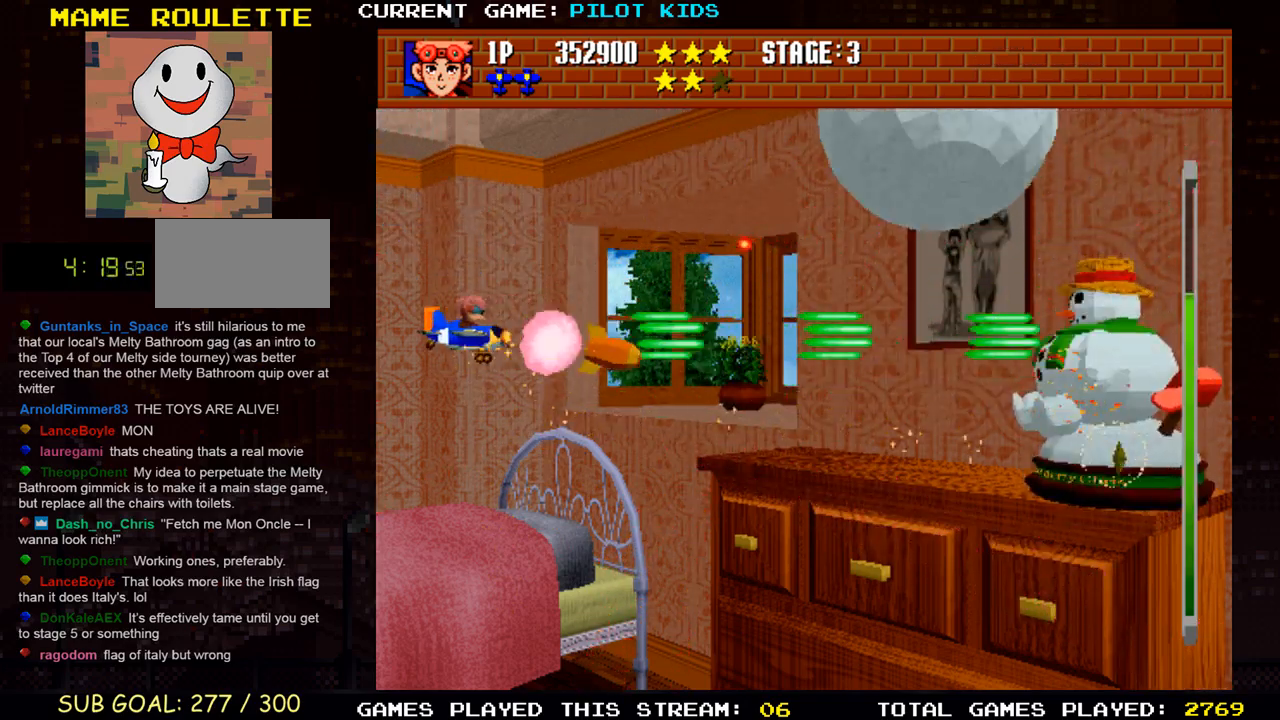
{"buttons": [], "left_stick": "up", "events": [[33, "SQUARE", "up"], [33, "TRIANGLE", "up"], [83, "SQUARE", "down"], [83, "TRIANGLE", "down"], [117, "left_stick", "down"], [150, "SQUARE", "up"], [150, "TRIANGLE", "up"], [233, "SQUARE", "down"], [233, "TRIANGLE", "down"], [300, "left_stick", "center"], [333, "SQUARE", "up"], [333, "TRIANGLE", "up"], [367, "left_stick", "up"], [400, "SQUARE", "down"], [400, "TRIANGLE", "down"], [483, "SQUARE", "up"], [483, "TRIANGLE", "up"]]}
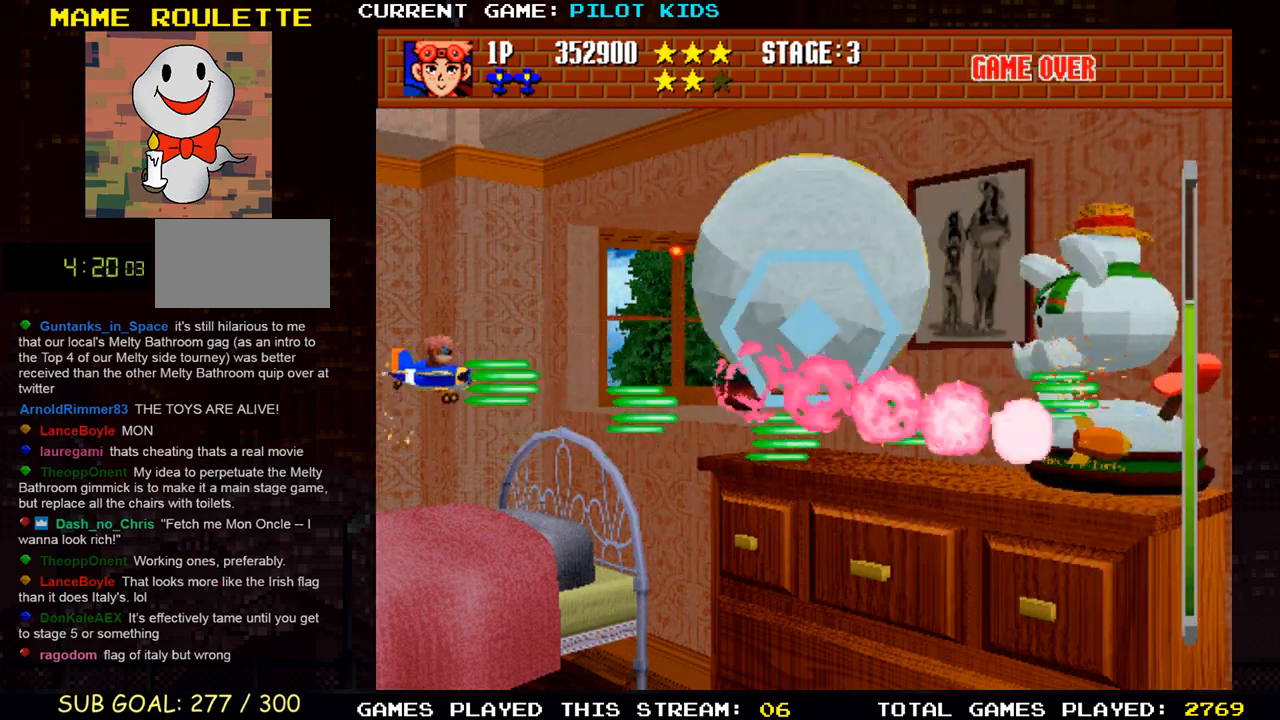
{"buttons": [], "left_stick": "down", "events": [[67, "SQUARE", "down"], [67, "TRIANGLE", "down"], [117, "SQUARE", "up"], [117, "TRIANGLE", "up"], [150, "left_stick", "left"], [183, "TRIANGLE", "down"], [200, "SQUARE", "down"], [217, "left_stick", "down-left"], [267, "SQUARE", "up"], [267, "TRIANGLE", "up"], [350, "SQUARE", "down"], [350, "TRIANGLE", "down"], [367, "left_stick", "down"], [433, "SQUARE", "up"], [433, "TRIANGLE", "up"]]}
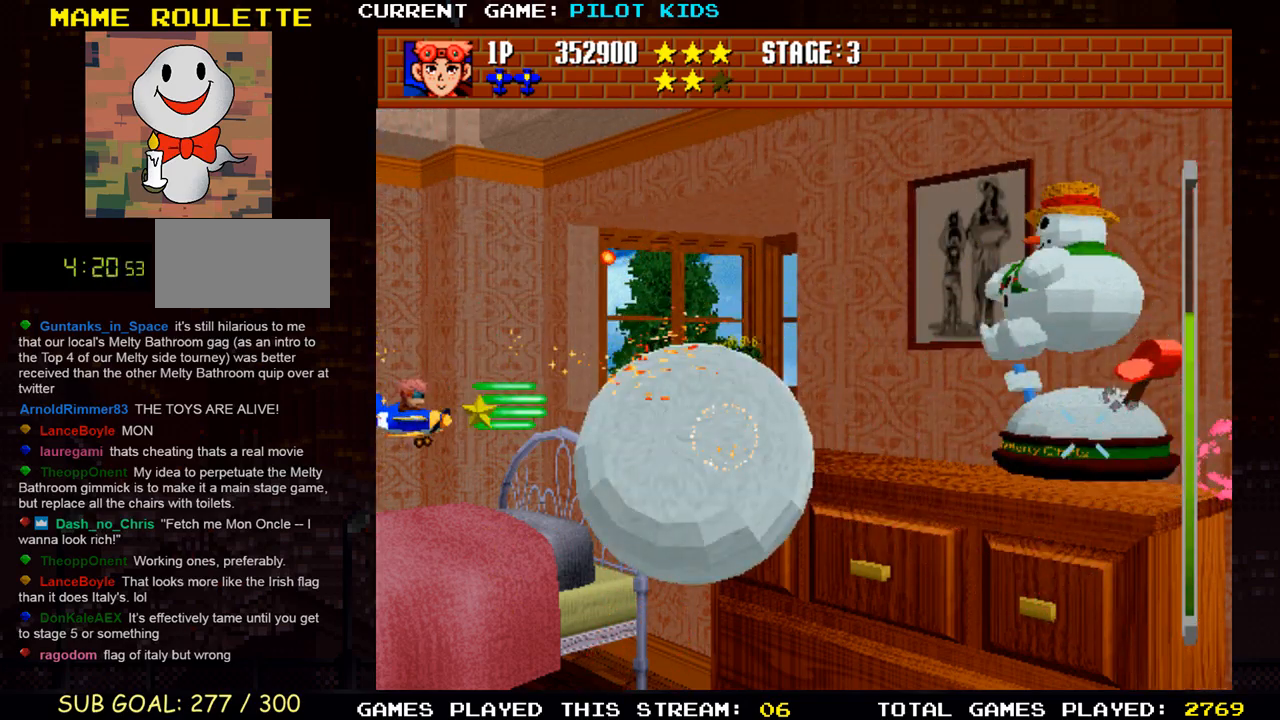
{"buttons": ["SQUARE", "TRIANGLE"], "left_stick": "center", "events": [[17, "SQUARE", "down"], [17, "TRIANGLE", "down"], [33, "left_stick", "center"], [50, "SQUARE", "up"], [50, "TRIANGLE", "up"], [117, "left_stick", "up"], [133, "TRIANGLE", "down"], [167, "SQUARE", "down"], [217, "SQUARE", "up"], [217, "TRIANGLE", "up"], [283, "SQUARE", "down"], [283, "TRIANGLE", "down"], [367, "SQUARE", "up"], [367, "TRIANGLE", "up"], [367, "left_stick", "center"], [467, "SQUARE", "down"], [467, "TRIANGLE", "down"]]}
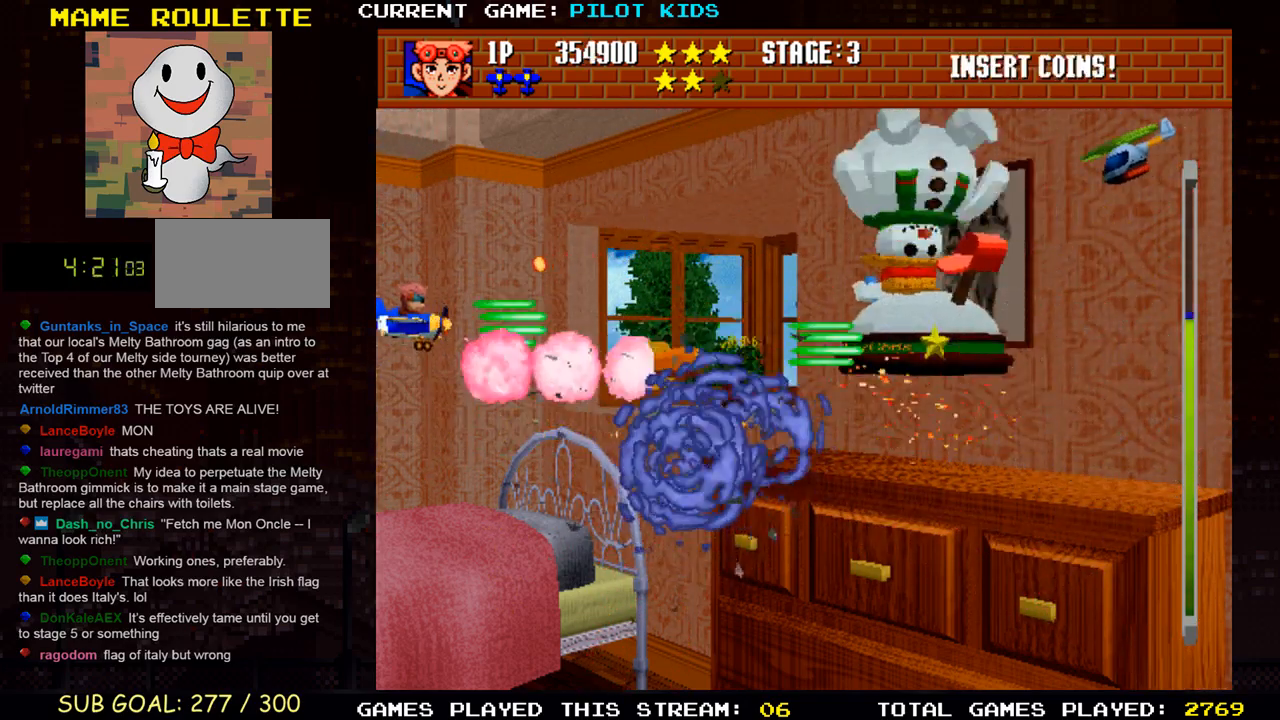
{"buttons": [], "left_stick": "right", "events": [[17, "left_stick", "down"], [50, "SQUARE", "up"], [50, "TRIANGLE", "up"], [167, "SQUARE", "down"], [167, "TRIANGLE", "down"], [233, "SQUARE", "up"], [250, "TRIANGLE", "up"], [350, "SQUARE", "down"], [350, "TRIANGLE", "down"], [433, "SQUARE", "up"], [433, "TRIANGLE", "up"], [433, "left_stick", "right"]]}
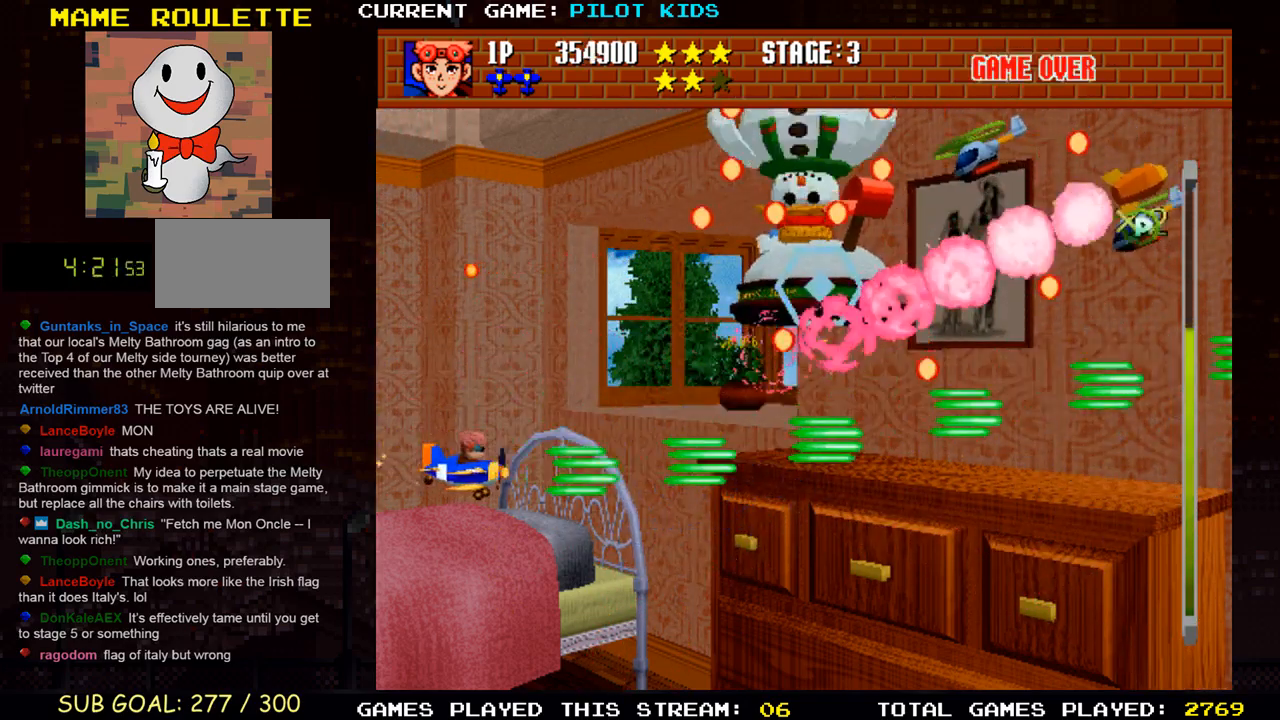
{"buttons": ["SQUARE"], "left_stick": "left", "events": [[50, "SQUARE", "down"], [117, "left_stick", "down-right"], [167, "SQUARE", "up"], [233, "SQUARE", "down"], [333, "left_stick", "left"], [350, "SQUARE", "up"], [433, "SQUARE", "down"]]}
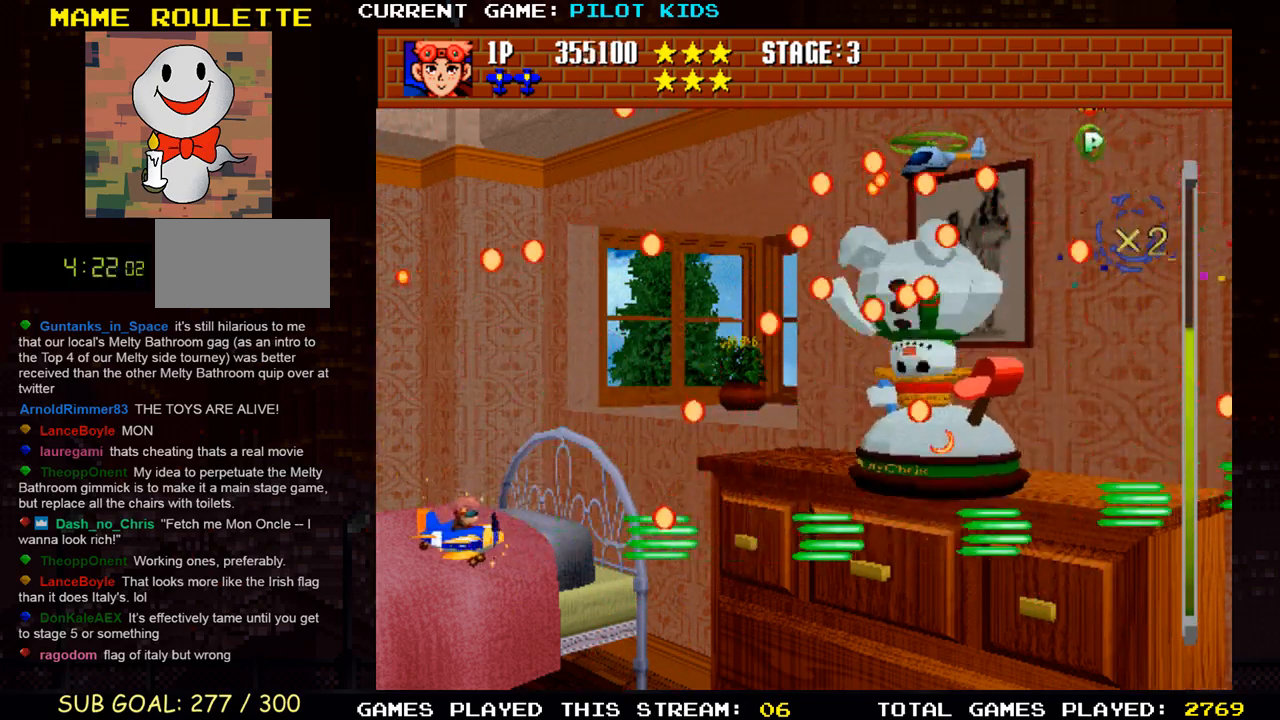
{"buttons": ["SQUARE", "TRIANGLE"], "left_stick": "right", "events": [[33, "SQUARE", "up"], [33, "left_stick", "center"], [117, "SQUARE", "down"], [150, "left_stick", "up"], [217, "SQUARE", "up"], [300, "SQUARE", "down"], [300, "TRIANGLE", "down"], [317, "left_stick", "right"], [350, "TRIANGLE", "up"], [383, "SQUARE", "up"], [433, "SQUARE", "down"], [450, "TRIANGLE", "down"]]}
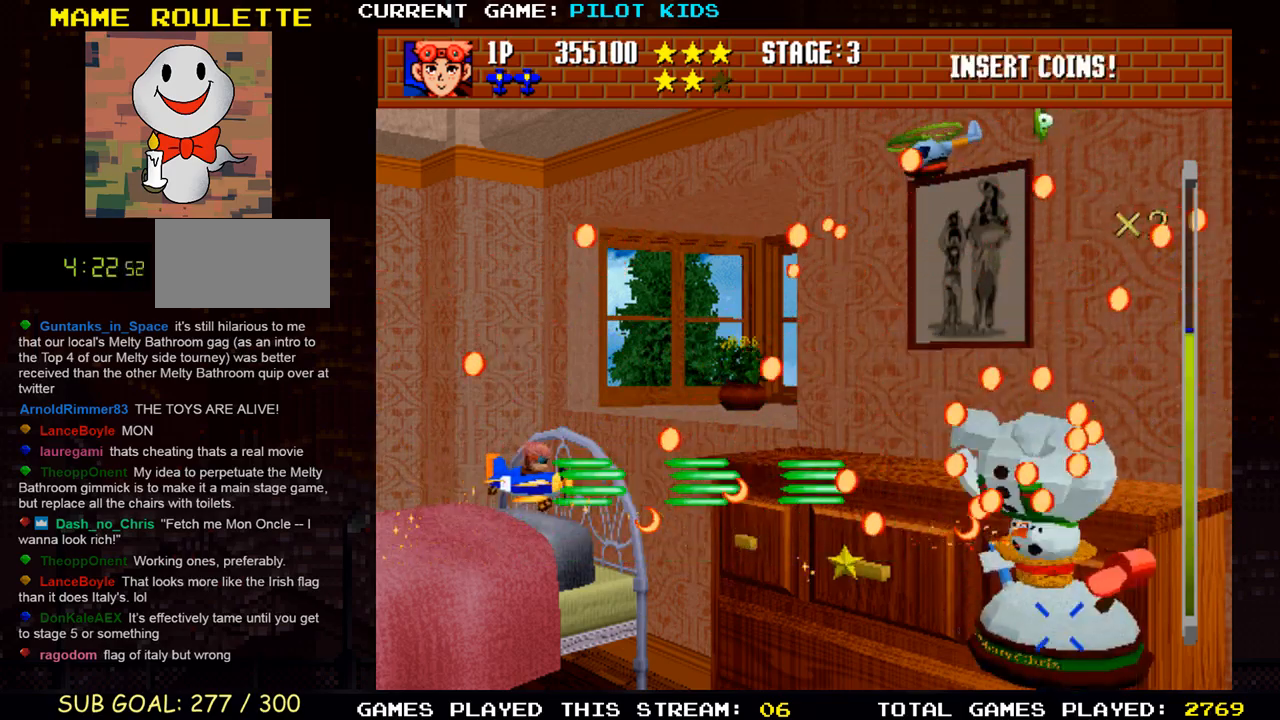
{"buttons": ["SQUARE", "TRIANGLE"], "left_stick": "up-left", "events": [[17, "TRIANGLE", "up"], [17, "left_stick", "center"], [33, "SQUARE", "up"], [117, "TRIANGLE", "down"], [117, "left_stick", "up"], [133, "SQUARE", "down"], [183, "SQUARE", "up"], [200, "TRIANGLE", "up"], [250, "TRIANGLE", "down"], [267, "SQUARE", "down"], [300, "left_stick", "left"], [350, "SQUARE", "up"], [350, "TRIANGLE", "up"], [417, "SQUARE", "down"], [417, "left_stick", "up-left"], [433, "TRIANGLE", "down"]]}
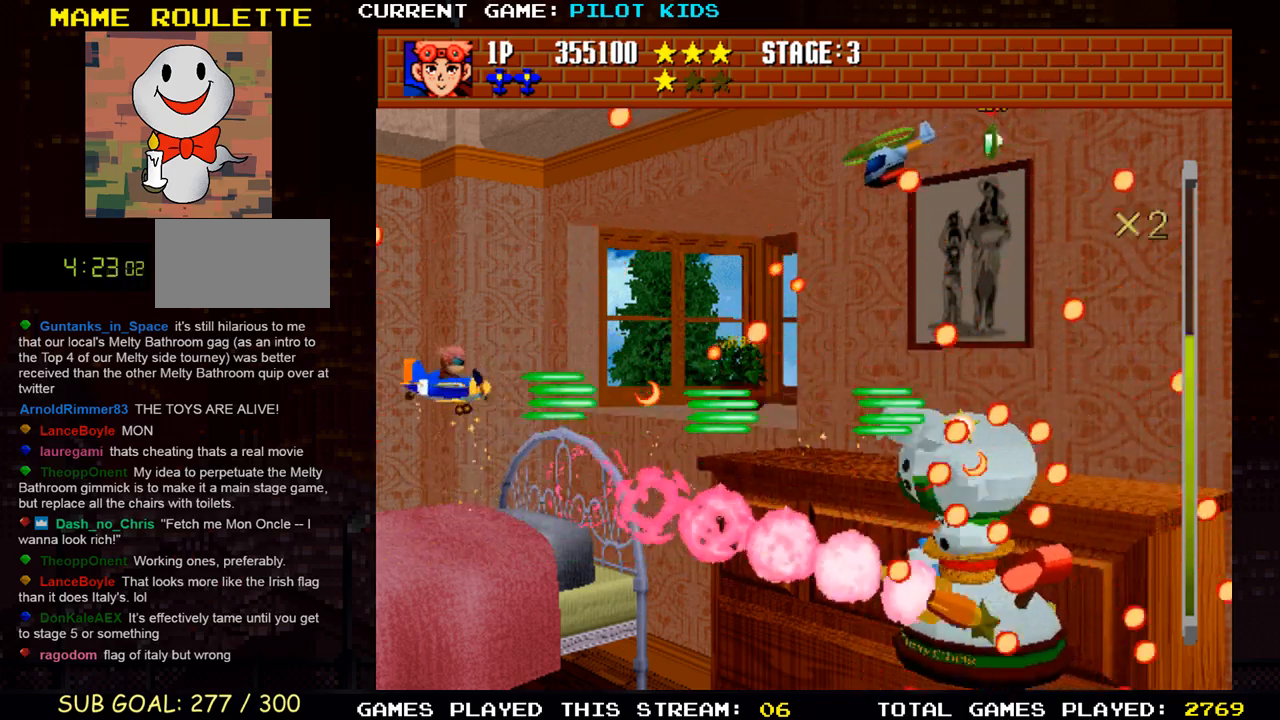
{"buttons": ["SQUARE", "TRIANGLE"], "left_stick": "down", "events": [[17, "SQUARE", "up"], [17, "TRIANGLE", "up"], [100, "SQUARE", "down"], [100, "TRIANGLE", "down"], [150, "left_stick", "center"], [200, "SQUARE", "up"], [200, "TRIANGLE", "up"], [200, "left_stick", "down"], [267, "left_stick", "center"], [283, "SQUARE", "down"], [300, "TRIANGLE", "down"], [367, "SQUARE", "up"], [367, "TRIANGLE", "up"], [433, "left_stick", "down"], [450, "SQUARE", "down"], [450, "TRIANGLE", "down"]]}
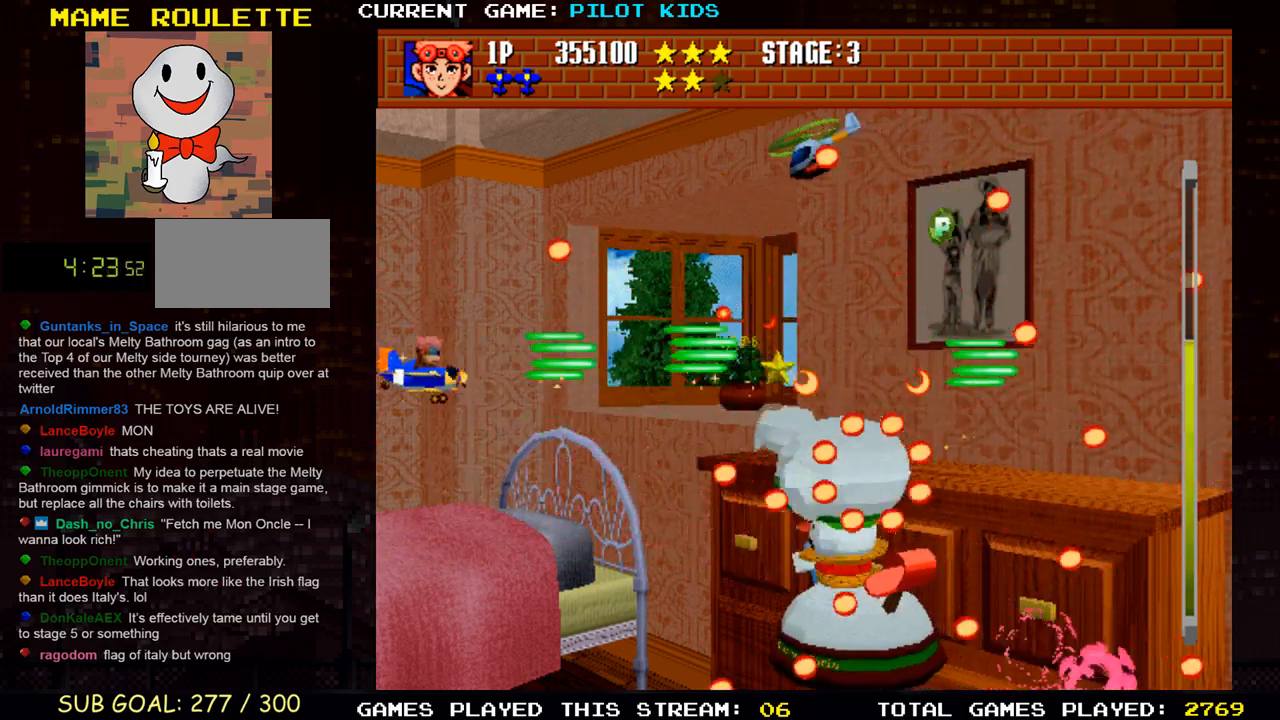
{"buttons": ["SQUARE", "TRIANGLE"], "left_stick": "center", "events": [[33, "SQUARE", "up"], [33, "TRIANGLE", "up"], [150, "SQUARE", "down"], [150, "TRIANGLE", "down"], [200, "SQUARE", "up"], [217, "TRIANGLE", "up"], [300, "SQUARE", "down"], [317, "TRIANGLE", "down"], [383, "SQUARE", "up"], [383, "TRIANGLE", "up"], [417, "left_stick", "up"], [483, "SQUARE", "down"], [483, "TRIANGLE", "down"], [500, "left_stick", "center"]]}
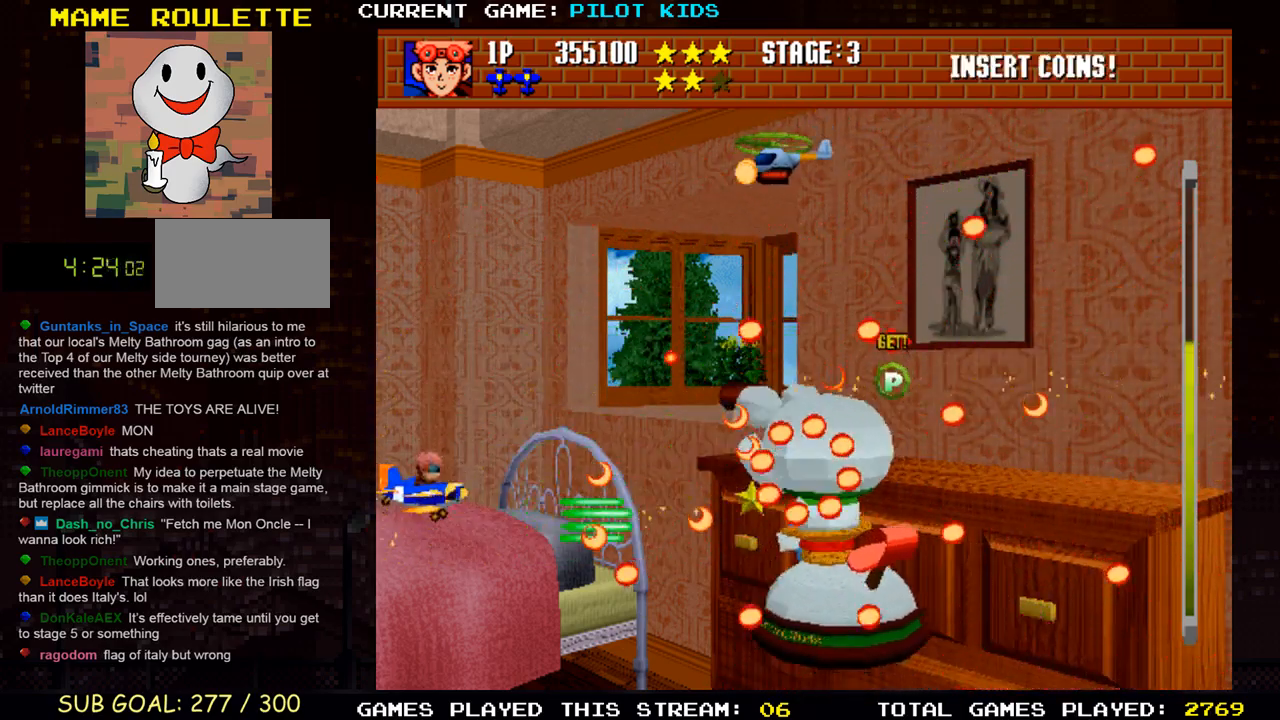
{"buttons": ["SQUARE", "TRIANGLE"], "left_stick": "down", "events": [[33, "left_stick", "down"], [50, "TRIANGLE", "up"], [67, "SQUARE", "up"], [133, "SQUARE", "down"], [133, "TRIANGLE", "down"], [150, "left_stick", "center"], [200, "left_stick", "up"], [217, "SQUARE", "up"], [217, "TRIANGLE", "up"], [317, "SQUARE", "down"], [317, "TRIANGLE", "down"], [417, "SQUARE", "up"], [417, "TRIANGLE", "up"], [450, "left_stick", "center"], [483, "SQUARE", "down"], [500, "TRIANGLE", "down"], [500, "left_stick", "down"]]}
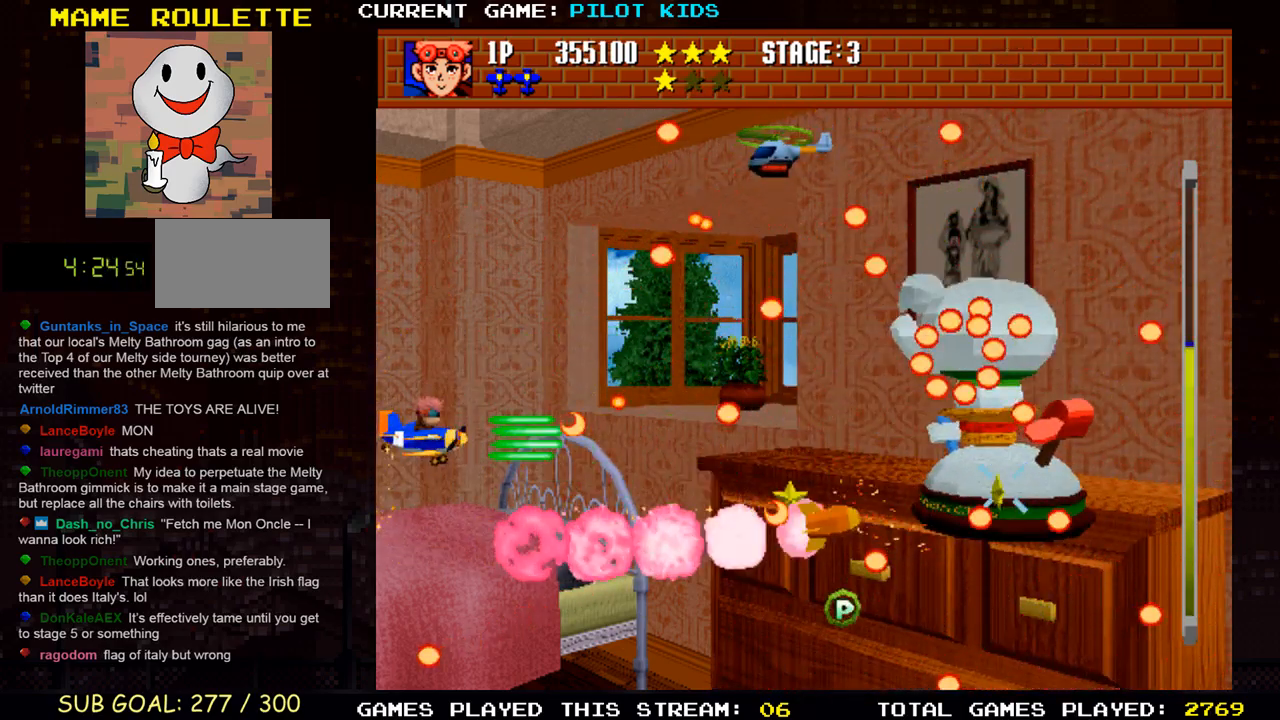
{"buttons": [], "left_stick": "up", "events": [[83, "TRIANGLE", "up"], [100, "SQUARE", "up"], [183, "SQUARE", "down"], [183, "TRIANGLE", "down"], [233, "left_stick", "center"], [267, "TRIANGLE", "up"], [283, "SQUARE", "up"], [367, "left_stick", "up"], [383, "SQUARE", "down"], [383, "TRIANGLE", "down"], [417, "TRIANGLE", "up"], [467, "SQUARE", "up"]]}
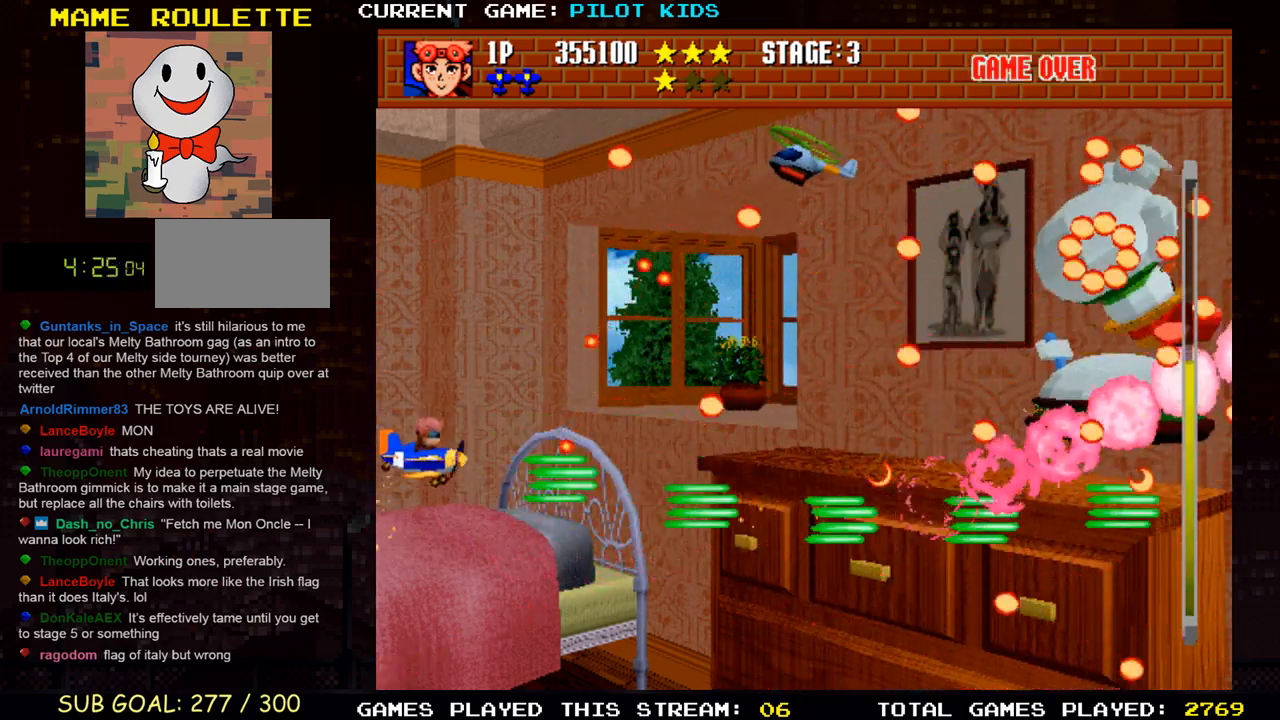
{"buttons": ["SQUARE", "TRIANGLE"], "left_stick": "down", "events": [[67, "SQUARE", "down"], [67, "TRIANGLE", "down"], [100, "TRIANGLE", "up"], [133, "SQUARE", "up"], [233, "SQUARE", "down"], [350, "SQUARE", "up"], [400, "SQUARE", "down"], [400, "TRIANGLE", "down"], [433, "left_stick", "center"], [483, "left_stick", "down"]]}
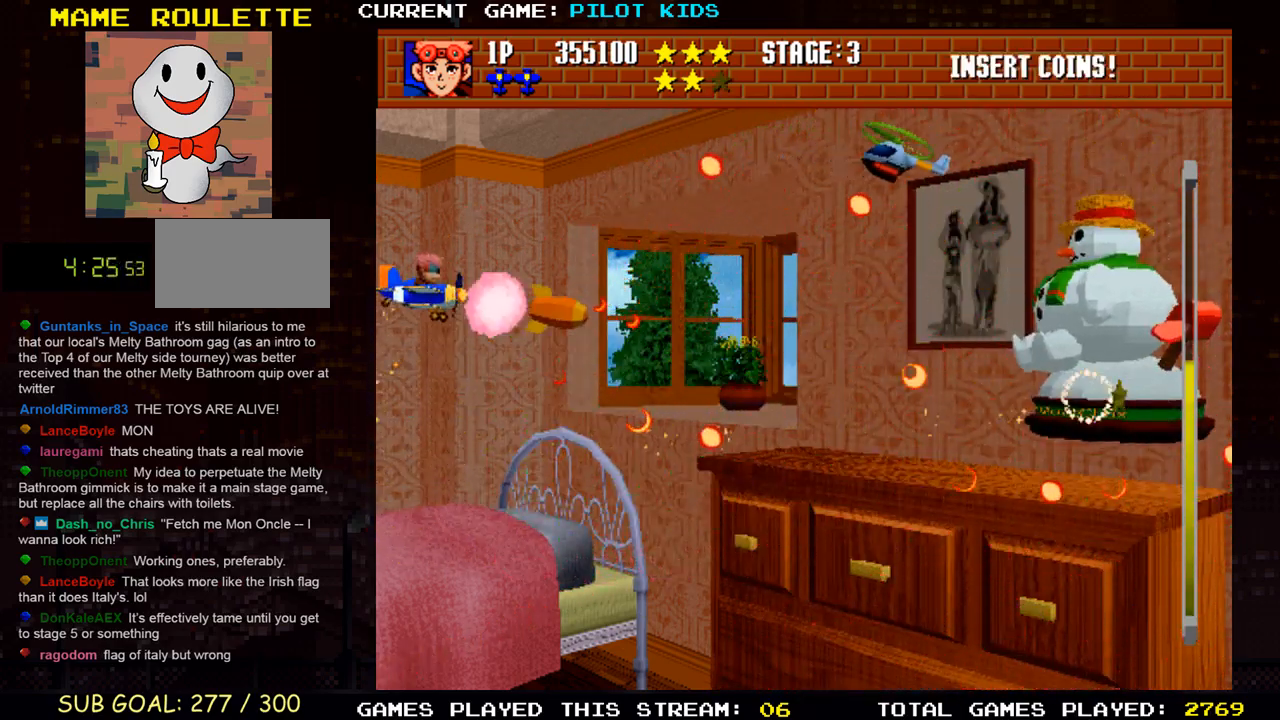
{"buttons": ["SQUARE", "TRIANGLE"], "left_stick": "down", "events": [[17, "TRIANGLE", "up"], [33, "SQUARE", "up"], [67, "SQUARE", "down"], [67, "TRIANGLE", "down"], [183, "left_stick", "center"], [200, "SQUARE", "up"], [200, "TRIANGLE", "up"], [267, "left_stick", "up"], [283, "SQUARE", "down"], [283, "TRIANGLE", "down"], [367, "TRIANGLE", "up"], [383, "SQUARE", "up"], [417, "left_stick", "center"], [467, "SQUARE", "down"], [467, "TRIANGLE", "down"], [467, "left_stick", "down"]]}
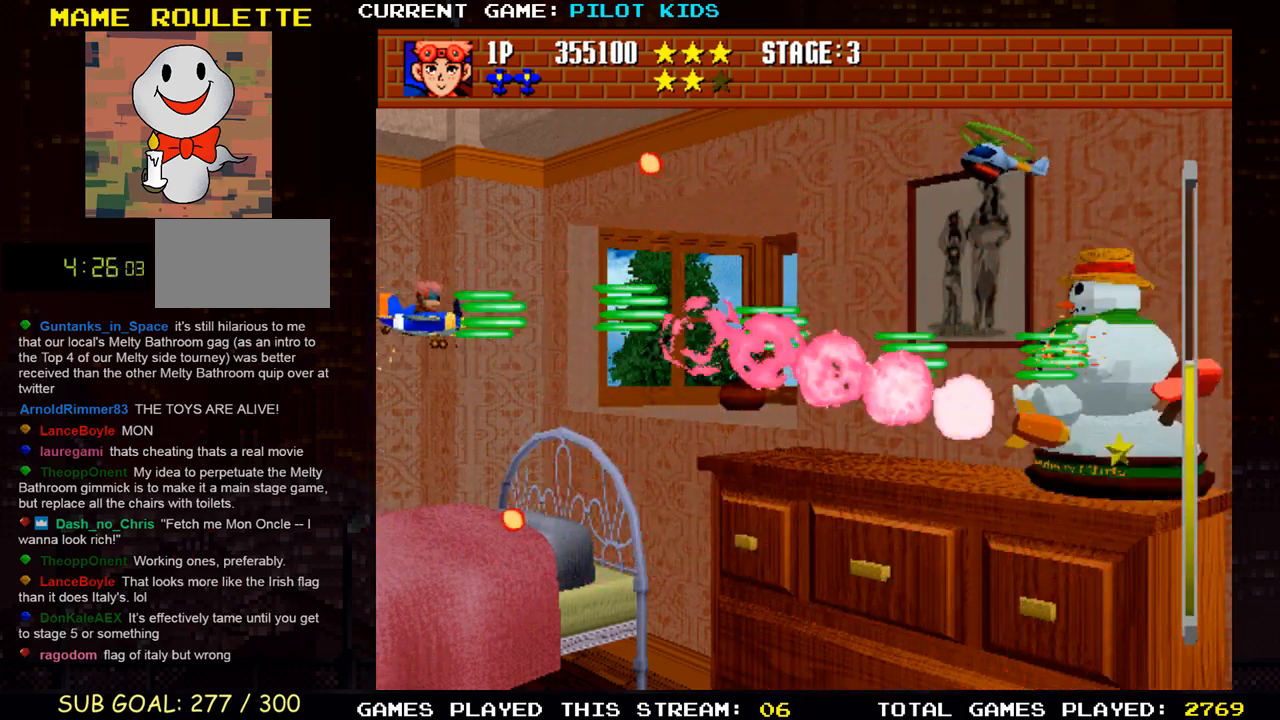
{"buttons": ["SQUARE", "TRIANGLE"], "left_stick": "center", "events": [[17, "left_stick", "down-right"], [67, "SQUARE", "up"], [67, "TRIANGLE", "up"], [133, "left_stick", "right"], [167, "SQUARE", "down"], [167, "TRIANGLE", "down"], [217, "SQUARE", "up"], [217, "TRIANGLE", "up"], [300, "SQUARE", "down"], [300, "TRIANGLE", "down"], [350, "TRIANGLE", "up"], [383, "SQUARE", "up"], [433, "SQUARE", "down"], [433, "left_stick", "center"], [450, "TRIANGLE", "down"]]}
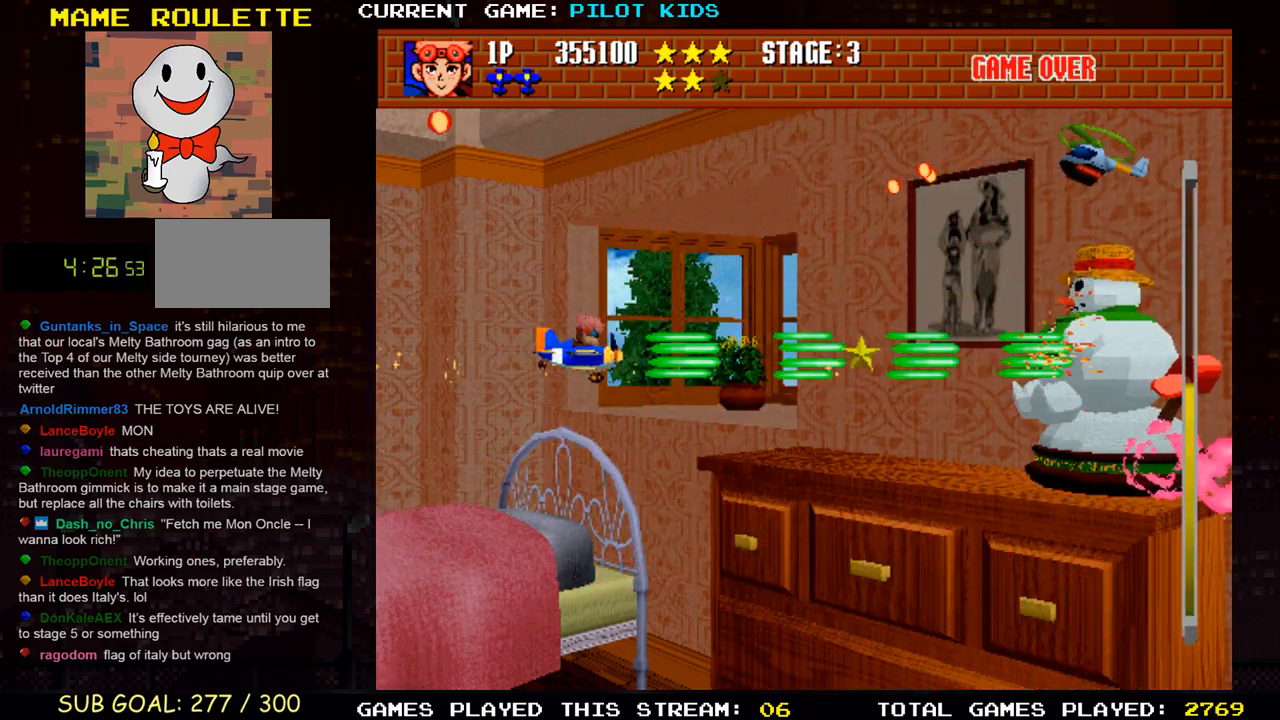
{"buttons": [], "left_stick": "center", "events": [[33, "SQUARE", "up"], [50, "TRIANGLE", "up"], [67, "left_stick", "left"], [83, "SQUARE", "down"], [83, "TRIANGLE", "down"], [167, "TRIANGLE", "up"], [183, "SQUARE", "up"], [233, "left_stick", "center"], [250, "SQUARE", "down"], [250, "TRIANGLE", "down"], [333, "SQUARE", "up"], [367, "TRIANGLE", "up"], [433, "TRIANGLE", "down"], [483, "TRIANGLE", "up"]]}
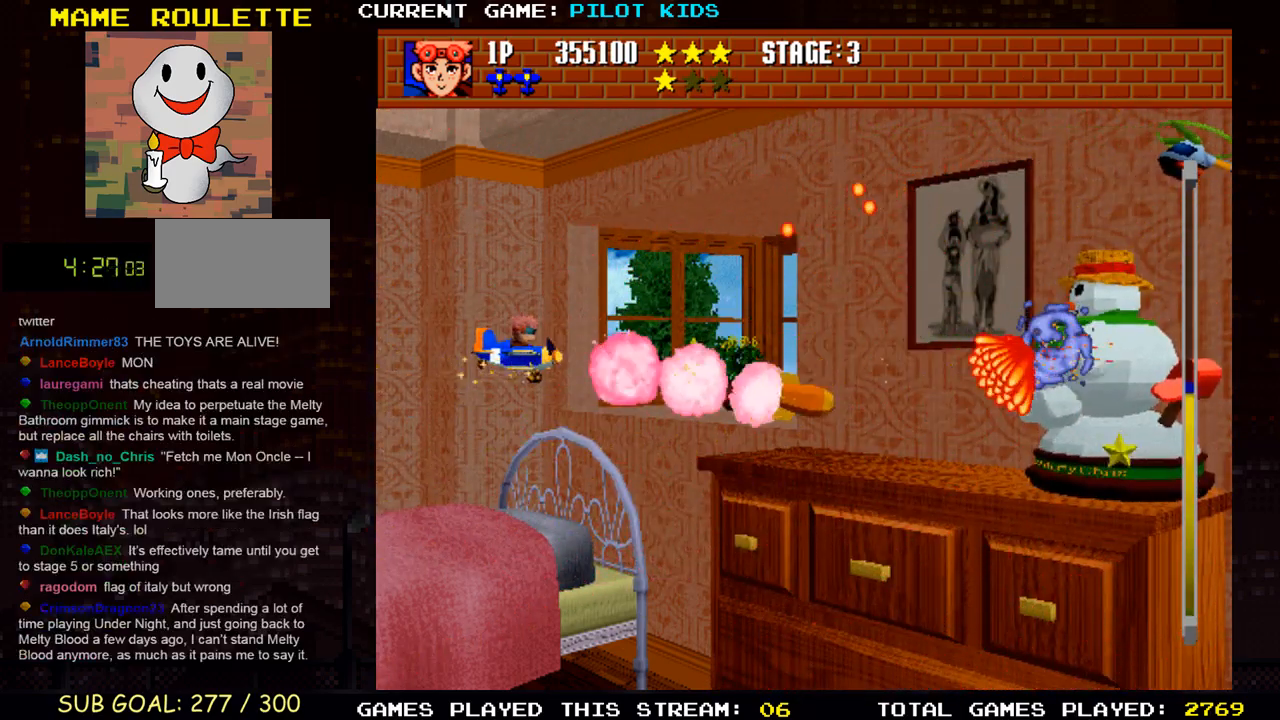
{"buttons": [], "left_stick": "center", "events": [[83, "TRIANGLE", "down"], [167, "TRIANGLE", "up"], [233, "TRIANGLE", "down"], [333, "TRIANGLE", "up"], [383, "TRIANGLE", "down"], [467, "TRIANGLE", "up"]]}
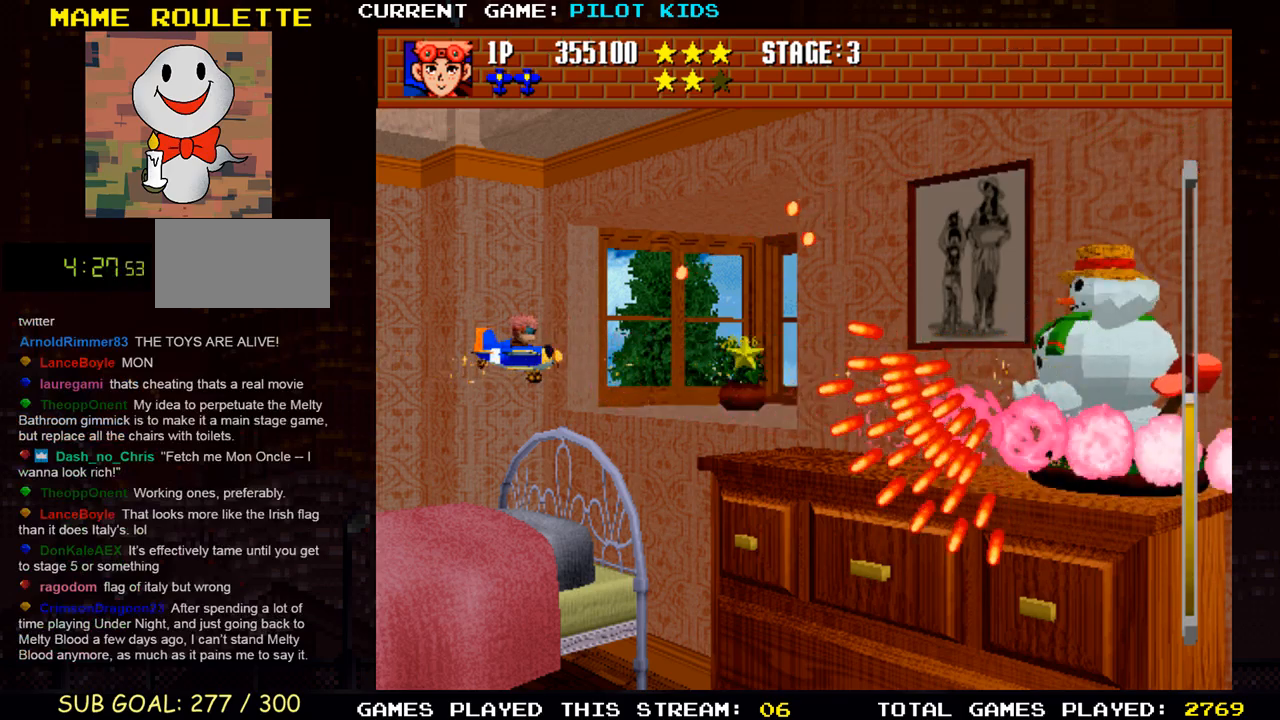
{"buttons": [], "left_stick": "center", "events": [[50, "TRIANGLE", "down"], [50, "left_stick", "left"], [133, "TRIANGLE", "up"], [183, "TRIANGLE", "down"], [283, "TRIANGLE", "up"], [350, "TRIANGLE", "down"], [350, "left_stick", "center"], [450, "TRIANGLE", "up"]]}
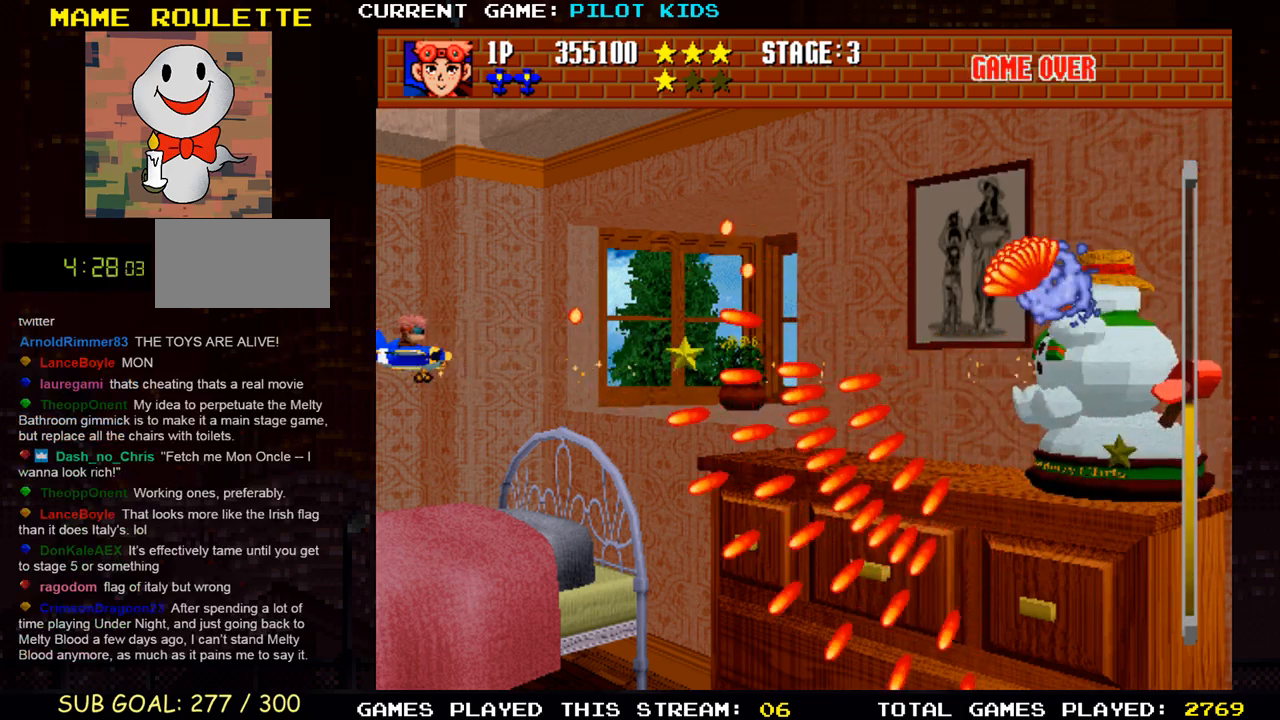
{"buttons": ["SQUARE", "TRIANGLE"], "left_stick": "center", "events": [[17, "TRIANGLE", "down"], [100, "TRIANGLE", "up"], [183, "TRIANGLE", "down"], [200, "SQUARE", "down"], [217, "SQUARE", "up"], [250, "left_stick", "up"], [267, "TRIANGLE", "up"], [300, "SQUARE", "down"], [317, "TRIANGLE", "down"], [383, "TRIANGLE", "up"], [400, "SQUARE", "up"], [400, "left_stick", "center"], [483, "SQUARE", "down"], [483, "TRIANGLE", "down"]]}
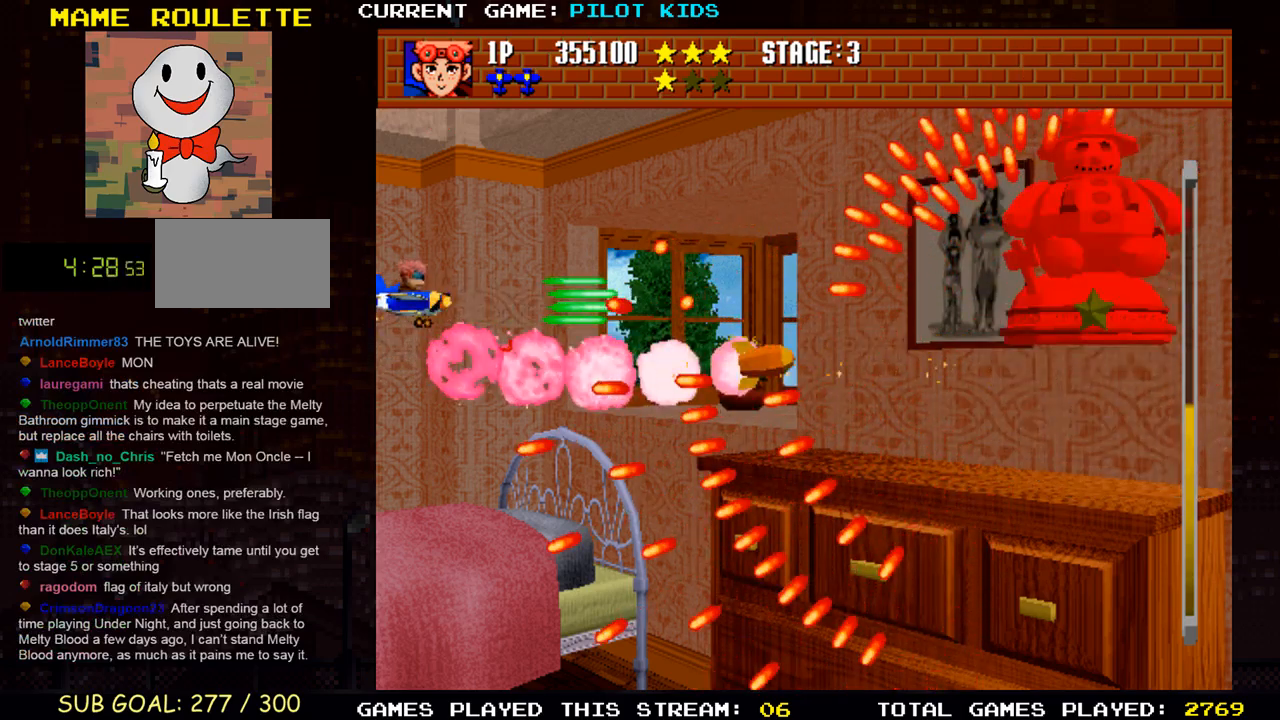
{"buttons": [], "left_stick": "center", "events": [[67, "SQUARE", "up"], [67, "TRIANGLE", "up"], [167, "SQUARE", "down"], [167, "TRIANGLE", "down"], [250, "TRIANGLE", "up"], [267, "SQUARE", "up"], [350, "SQUARE", "down"], [350, "TRIANGLE", "down"], [450, "SQUARE", "up"], [450, "TRIANGLE", "up"]]}
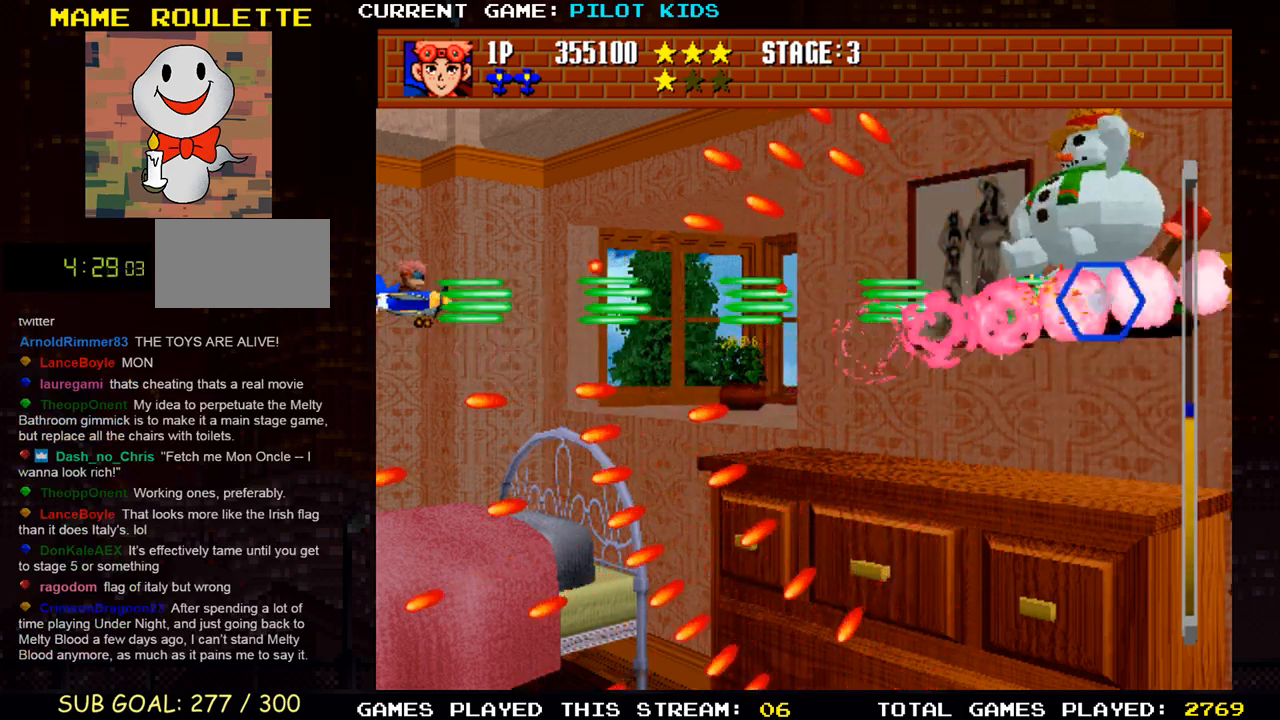
{"buttons": [], "left_stick": "right", "events": [[33, "SQUARE", "down"], [33, "TRIANGLE", "down"], [67, "left_stick", "down"], [133, "SQUARE", "up"], [150, "TRIANGLE", "up"], [167, "left_stick", "center"], [217, "SQUARE", "down"], [217, "TRIANGLE", "down"], [300, "TRIANGLE", "up"], [300, "left_stick", "right"], [317, "SQUARE", "up"], [400, "SQUARE", "down"], [400, "TRIANGLE", "down"], [483, "TRIANGLE", "up"], [500, "SQUARE", "up"]]}
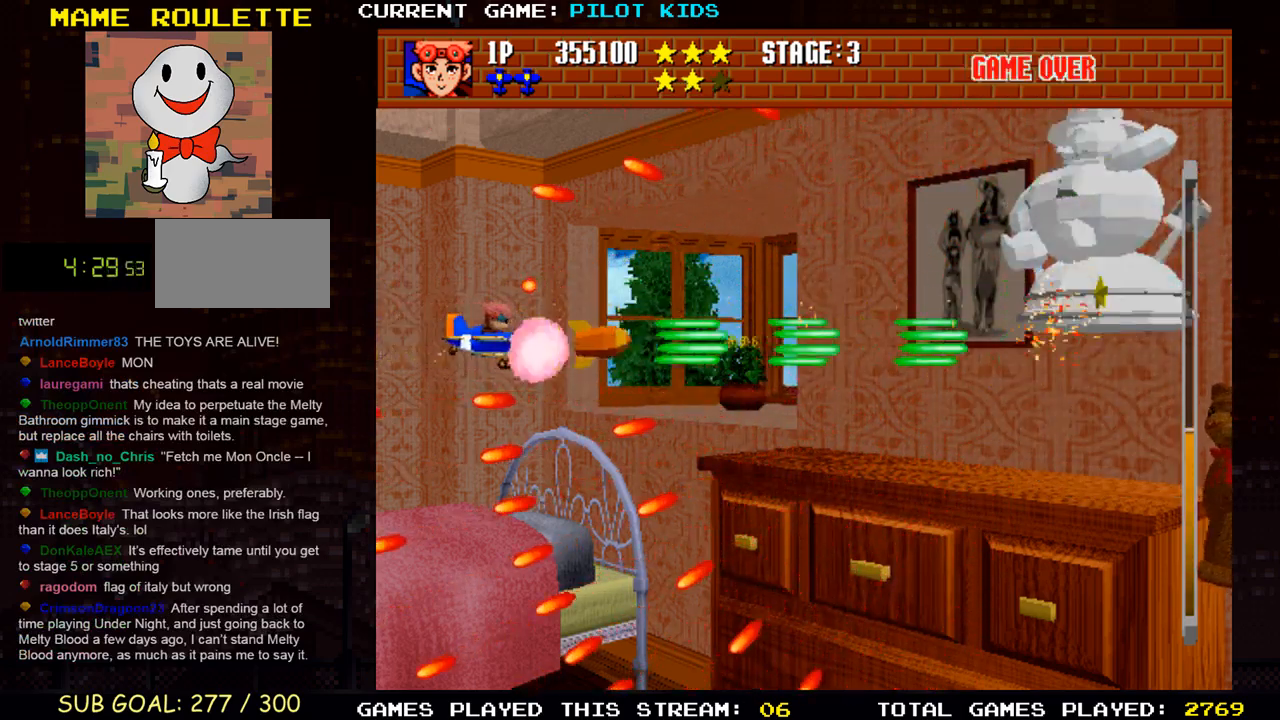
{"buttons": ["SQUARE", "TRIANGLE"], "left_stick": "up", "events": [[83, "SQUARE", "down"], [83, "TRIANGLE", "down"], [167, "SQUARE", "up"], [167, "TRIANGLE", "up"], [267, "TRIANGLE", "down"], [283, "SQUARE", "down"], [350, "SQUARE", "up"], [350, "TRIANGLE", "up"], [467, "SQUARE", "down"], [467, "TRIANGLE", "down"], [467, "left_stick", "up"]]}
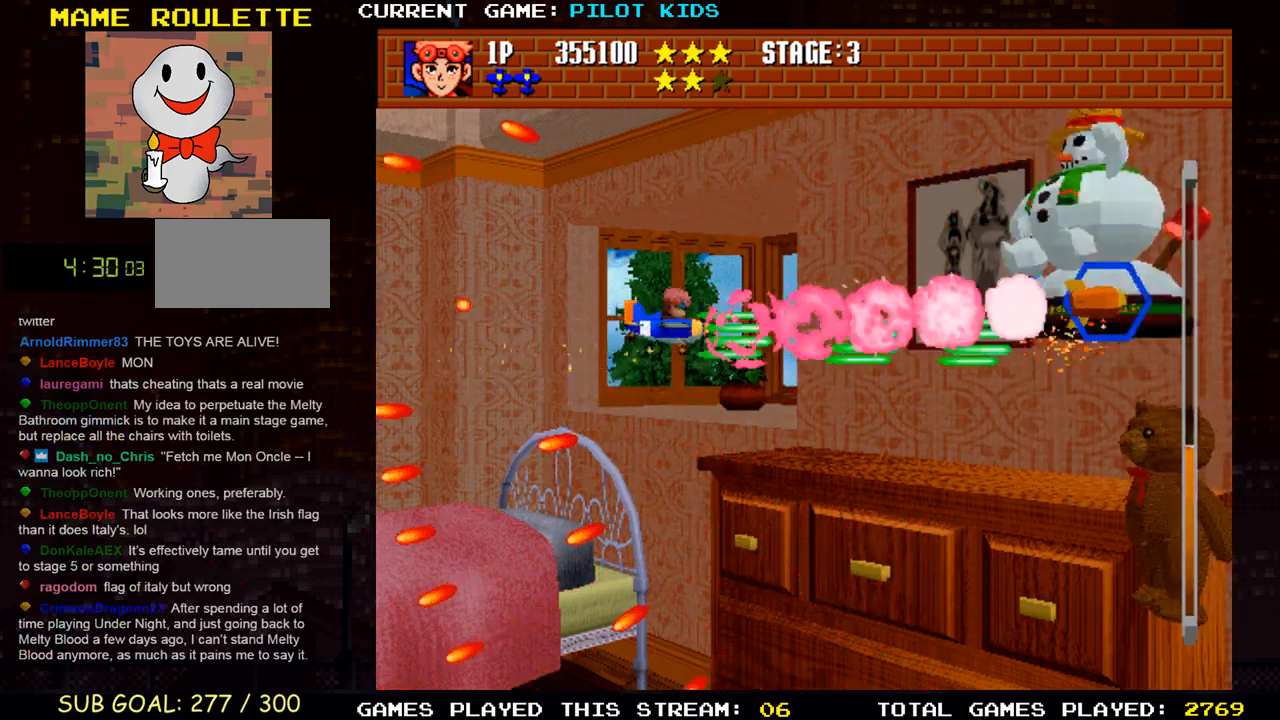
{"buttons": [], "left_stick": "left", "events": [[67, "SQUARE", "up"], [67, "TRIANGLE", "up"], [83, "left_stick", "center"], [150, "SQUARE", "down"], [150, "TRIANGLE", "down"], [233, "SQUARE", "up"], [233, "TRIANGLE", "up"], [317, "left_stick", "left"], [333, "SQUARE", "down"], [333, "TRIANGLE", "down"], [400, "TRIANGLE", "up"], [417, "SQUARE", "up"]]}
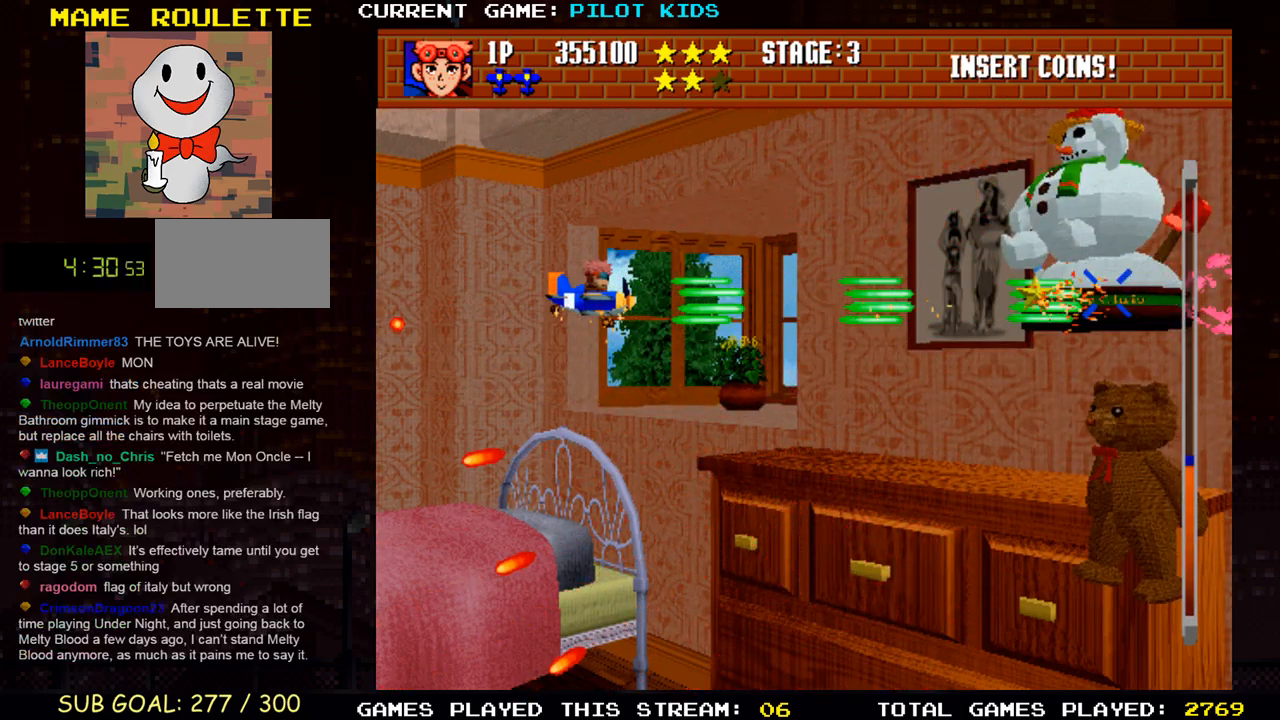
{"buttons": [], "left_stick": "left", "events": [[17, "SQUARE", "down"], [17, "TRIANGLE", "down"], [83, "SQUARE", "up"], [83, "TRIANGLE", "up"], [117, "left_stick", "center"], [167, "TRIANGLE", "down"], [183, "SQUARE", "down"], [267, "SQUARE", "up"], [267, "TRIANGLE", "up"], [283, "left_stick", "left"], [350, "SQUARE", "down"], [350, "TRIANGLE", "down"], [367, "left_stick", "center"], [450, "SQUARE", "up"], [450, "TRIANGLE", "up"], [500, "left_stick", "left"]]}
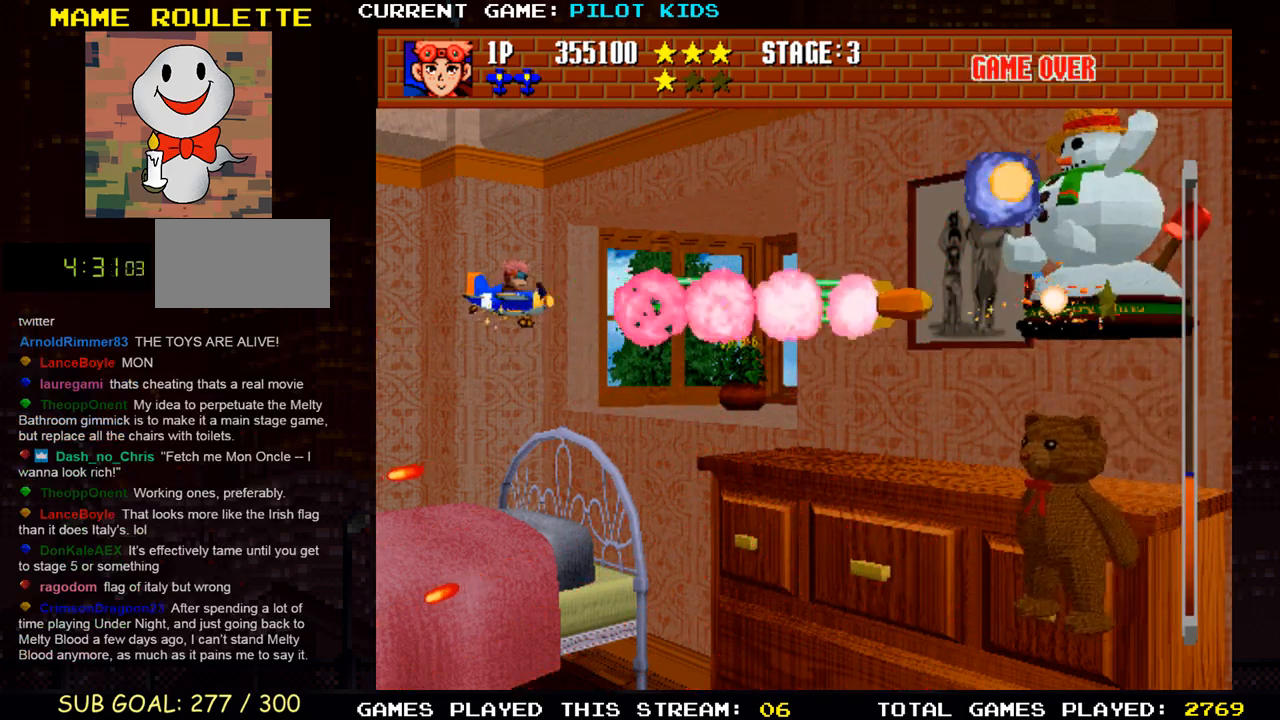
{"buttons": [], "left_stick": "center", "events": [[33, "SQUARE", "down"], [33, "TRIANGLE", "down"], [67, "left_stick", "center"], [133, "SQUARE", "up"], [133, "TRIANGLE", "up"], [200, "left_stick", "left"], [217, "SQUARE", "down"], [217, "TRIANGLE", "down"], [267, "left_stick", "center"], [300, "TRIANGLE", "up"], [317, "SQUARE", "up"], [400, "SQUARE", "down"], [400, "TRIANGLE", "down"], [417, "left_stick", "left"], [500, "SQUARE", "up"], [500, "TRIANGLE", "up"], [500, "left_stick", "center"]]}
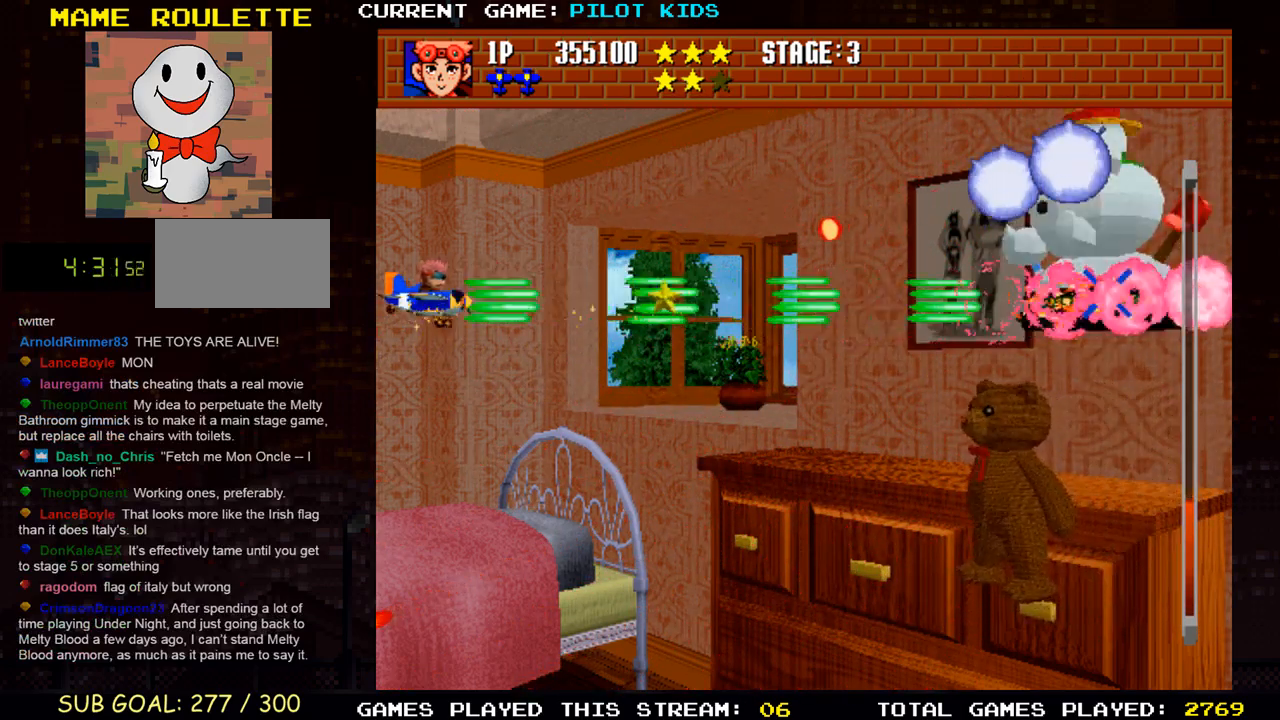
{"buttons": ["SQUARE", "TRIANGLE"], "left_stick": "center", "events": [[83, "SQUARE", "down"], [83, "TRIANGLE", "down"], [150, "left_stick", "left"], [167, "TRIANGLE", "up"], [200, "SQUARE", "up"], [267, "SQUARE", "down"], [267, "TRIANGLE", "down"], [267, "left_stick", "center"], [367, "SQUARE", "up"], [367, "TRIANGLE", "up"], [450, "TRIANGLE", "down"], [467, "SQUARE", "down"]]}
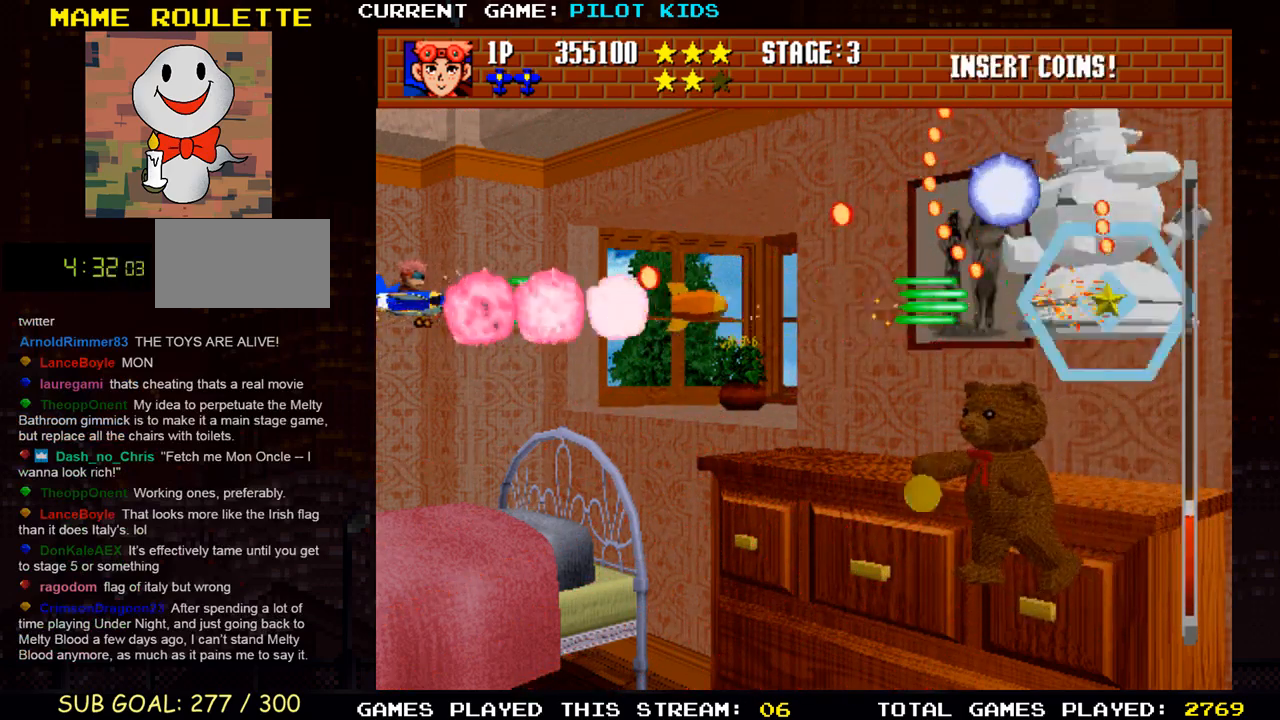
{"buttons": ["SQUARE", "TRIANGLE"], "left_stick": "down-right", "events": [[50, "TRIANGLE", "up"], [67, "SQUARE", "up"], [67, "left_stick", "down"], [133, "SQUARE", "down"], [133, "TRIANGLE", "down"], [217, "TRIANGLE", "up"], [250, "SQUARE", "up"], [317, "SQUARE", "down"], [317, "TRIANGLE", "down"], [400, "TRIANGLE", "up"], [433, "SQUARE", "up"], [450, "left_stick", "down-right"], [500, "SQUARE", "down"], [500, "TRIANGLE", "down"]]}
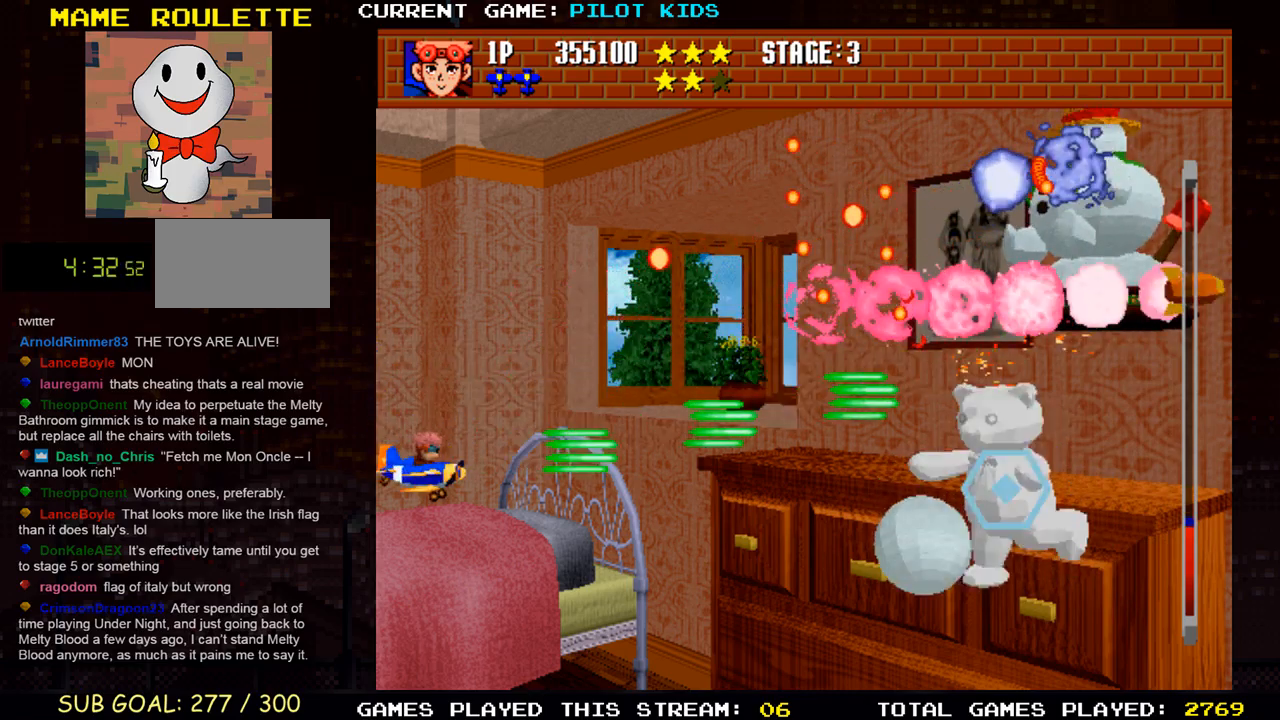
{"buttons": [], "left_stick": "left", "events": [[100, "TRIANGLE", "up"], [117, "SQUARE", "up"], [183, "SQUARE", "down"], [183, "TRIANGLE", "down"], [283, "SQUARE", "up"], [283, "TRIANGLE", "up"], [283, "left_stick", "center"], [367, "SQUARE", "down"], [367, "TRIANGLE", "down"], [467, "SQUARE", "up"], [467, "TRIANGLE", "up"], [467, "left_stick", "left"]]}
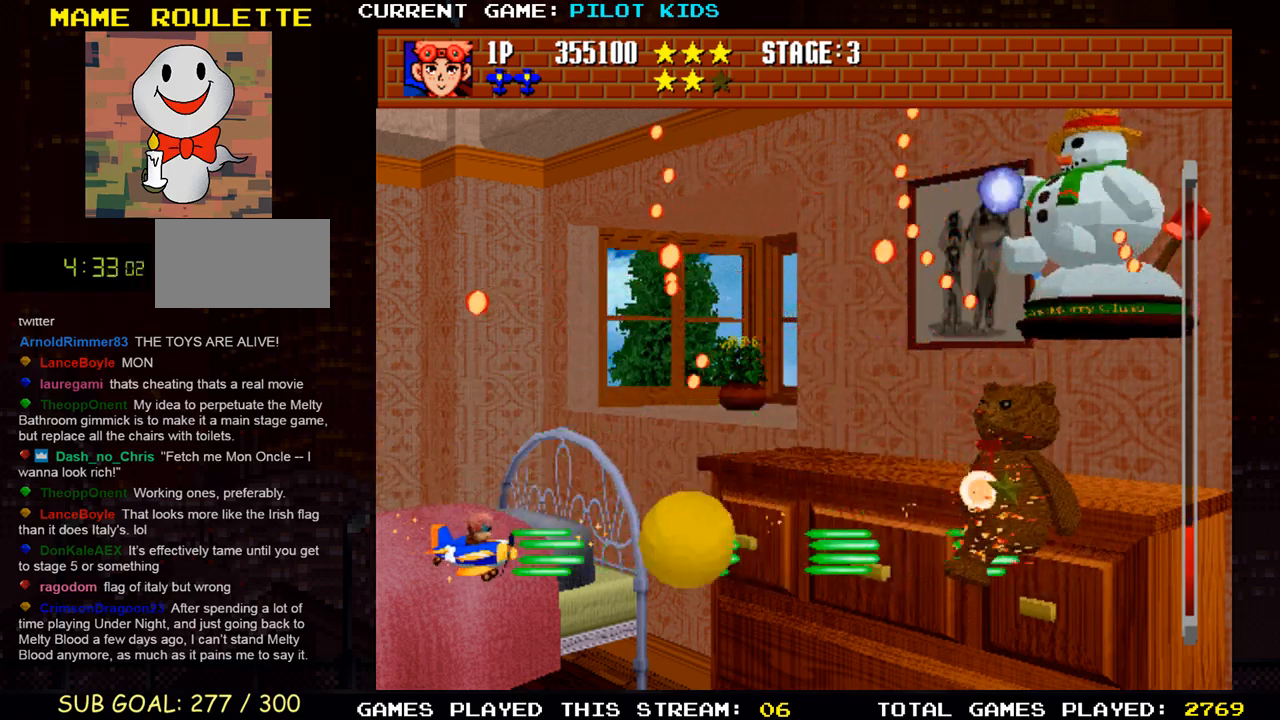
{"buttons": [], "left_stick": "down-right", "events": [[33, "SQUARE", "down"], [33, "TRIANGLE", "down"], [133, "SQUARE", "up"], [133, "TRIANGLE", "up"], [183, "TRIANGLE", "down"], [183, "left_stick", "down"], [200, "SQUARE", "down"], [333, "SQUARE", "up"], [333, "TRIANGLE", "up"], [367, "TRIANGLE", "down"], [367, "left_stick", "down-right"], [383, "SQUARE", "down"], [500, "SQUARE", "up"], [500, "TRIANGLE", "up"]]}